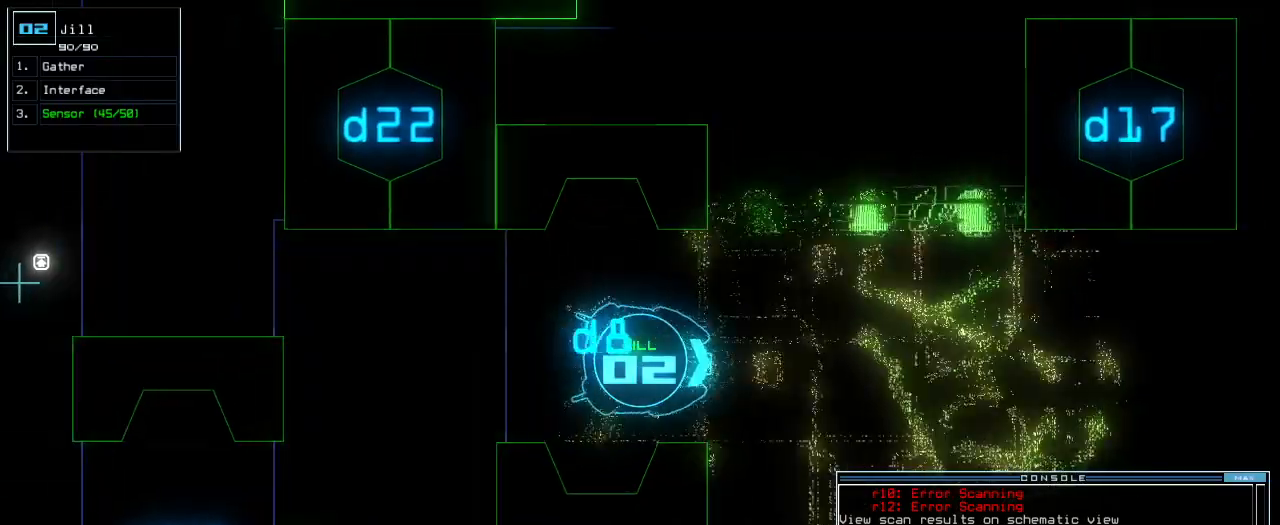
Gameplay with keyboard; each line is a JSON object with the keys held at the frame after it. "events" lists presses ("down") and releases ("up") of ".", "0", "1", "2", "3", "4", "5", "6", "7", "8", "9", "a", "b", "backspace", "c", "caps_lock", "comma", "ctrl_l", "ctrl_r", "d", "down", "e", "equals", "escape", "f", "f8", "g", "h", "i", "j", "k", "l", "left", "m", "minus", "n", "o", "p", "q", "quote", "r", "return", "right", "s", "semicolon", "shift_l", "shift_r", "space", "t", "tab", "tilde", "u", "up", "v", "w", "x", "y" and "z" between this image and that frame as [ms after this image, input, new state], when the widget could be followed in between. No other keys are recorded. Mouse input is not recorded.
{"keys": ["right", "up"], "events": [[140, "return", "down"], [240, "return", "up"], [380, "right", "down"]]}
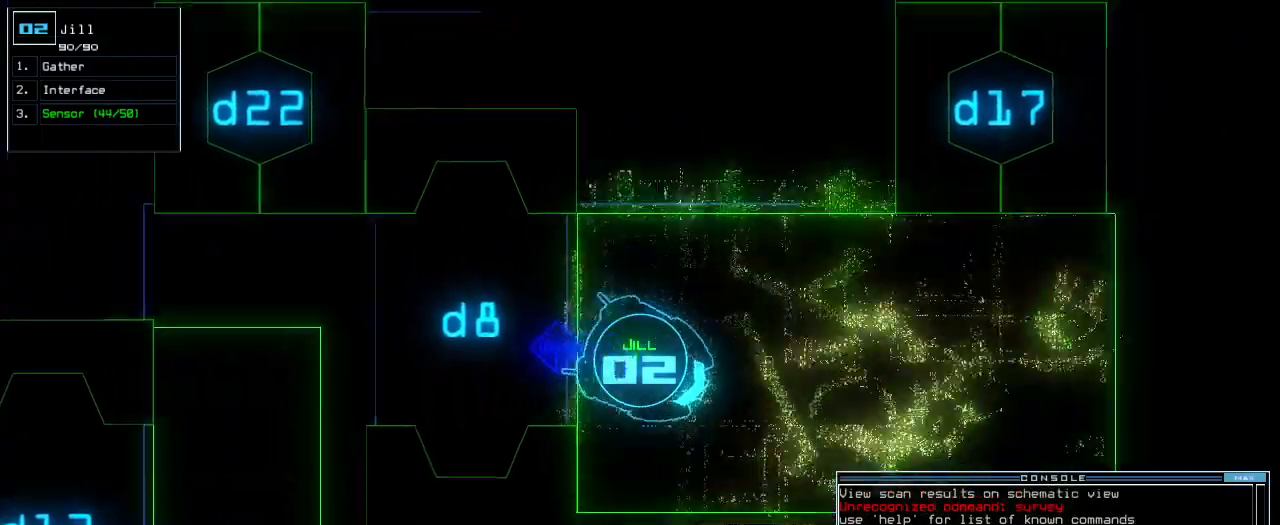
{"keys": ["up"], "events": [[240, "right", "up"]]}
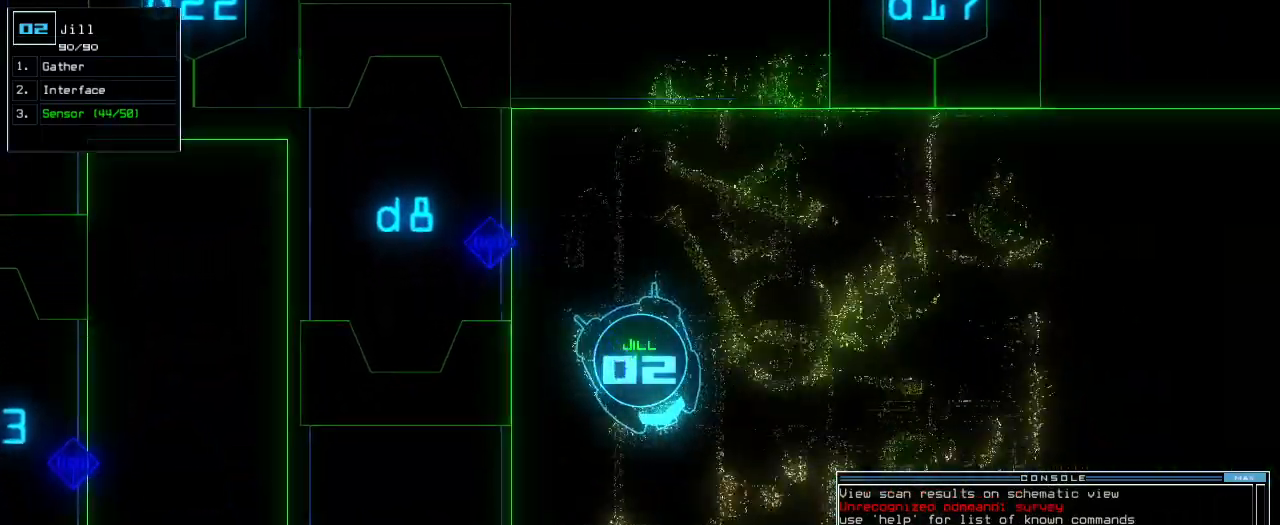
{"keys": ["left", "up"], "events": [[200, "left", "down"], [300, "left", "up"], [400, "left", "down"]]}
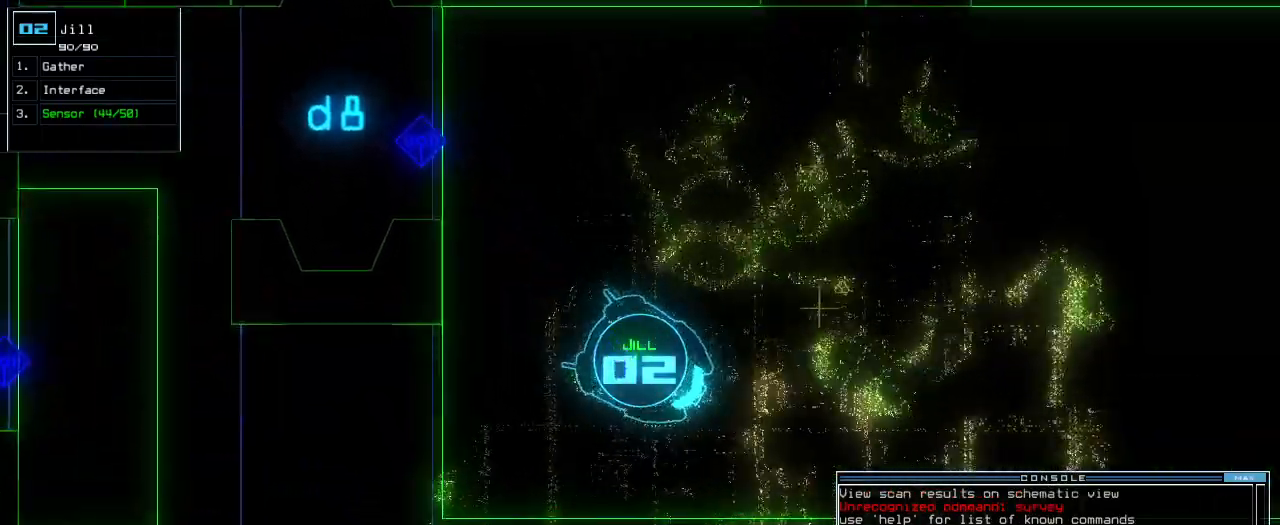
{"keys": ["up"], "events": [[300, "left", "up"]]}
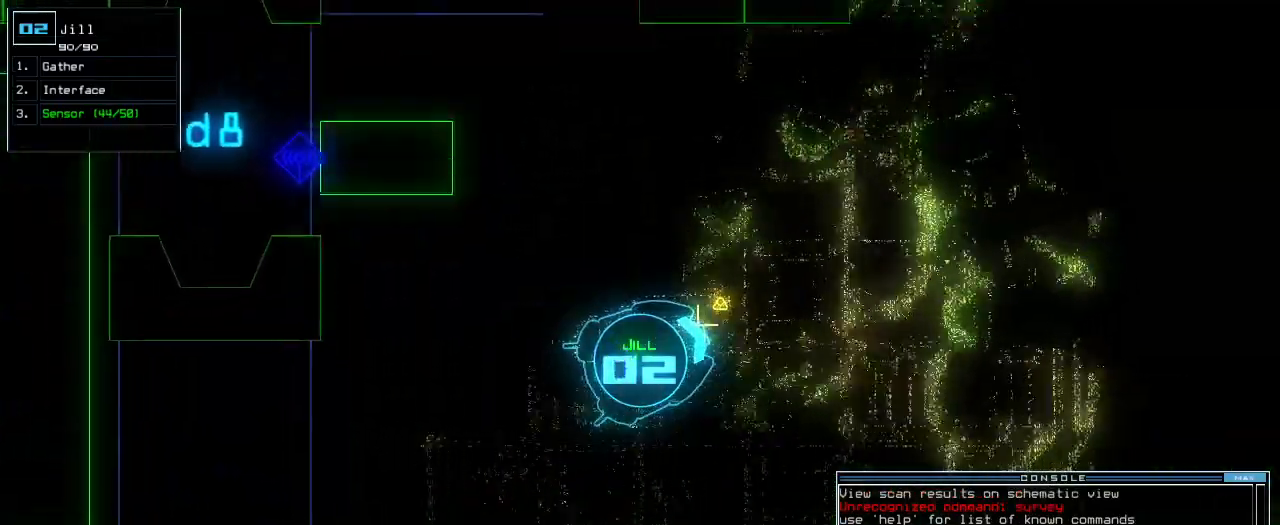
{"keys": ["right", "up"], "events": [[20, "g", "down"], [100, "return", "down"], [120, "g", "up"], [160, "return", "up"], [400, "right", "down"]]}
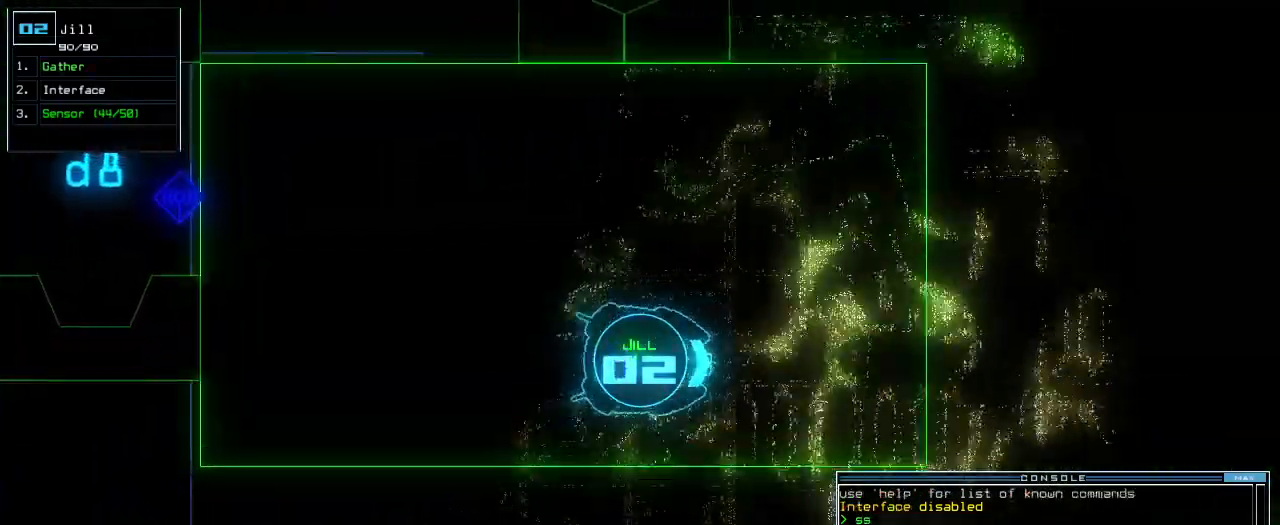
{"keys": ["left", "up"], "events": [[140, "right", "up"], [480, "left", "down"]]}
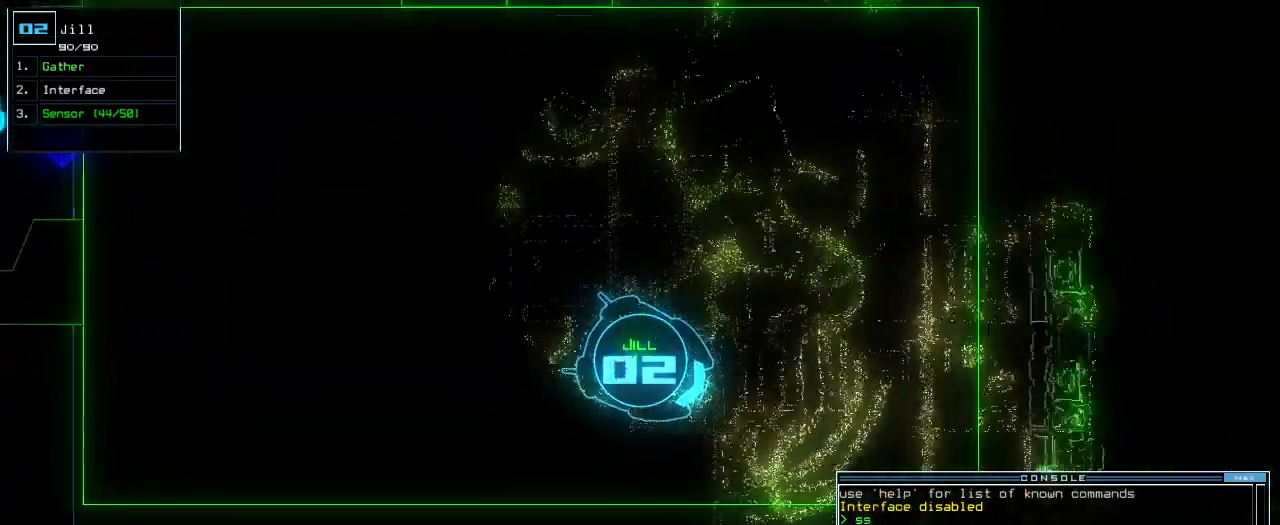
{"keys": ["left", "up"], "events": [[80, "left", "up"], [180, "left", "down"], [320, "left", "up"], [380, "left", "down"]]}
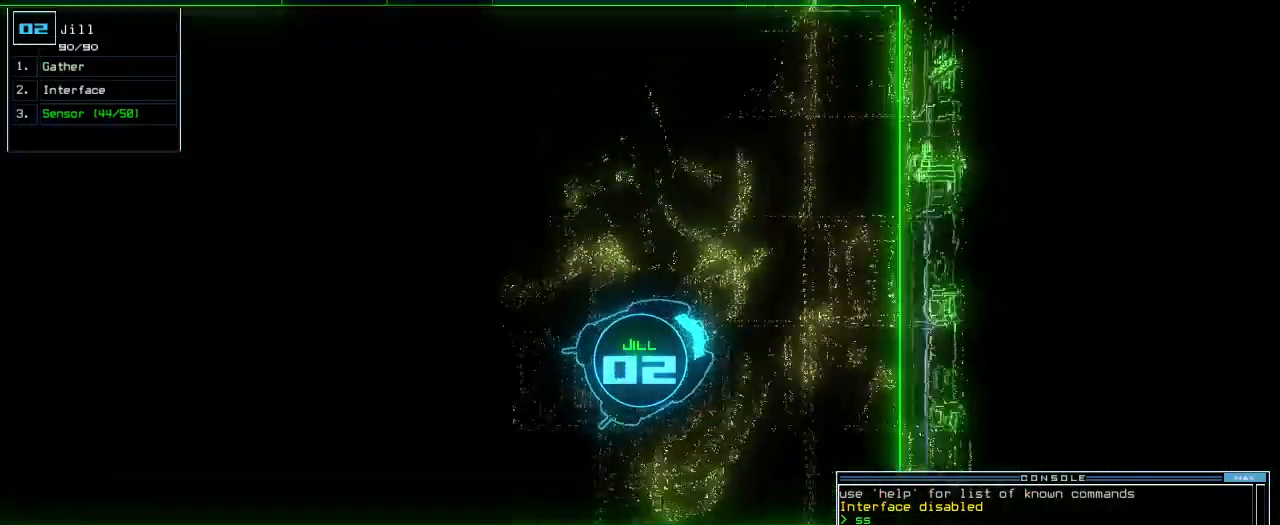
{"keys": ["left", "space", "up"], "events": [[40, "left", "up"], [240, "left", "down"], [500, "space", "down"]]}
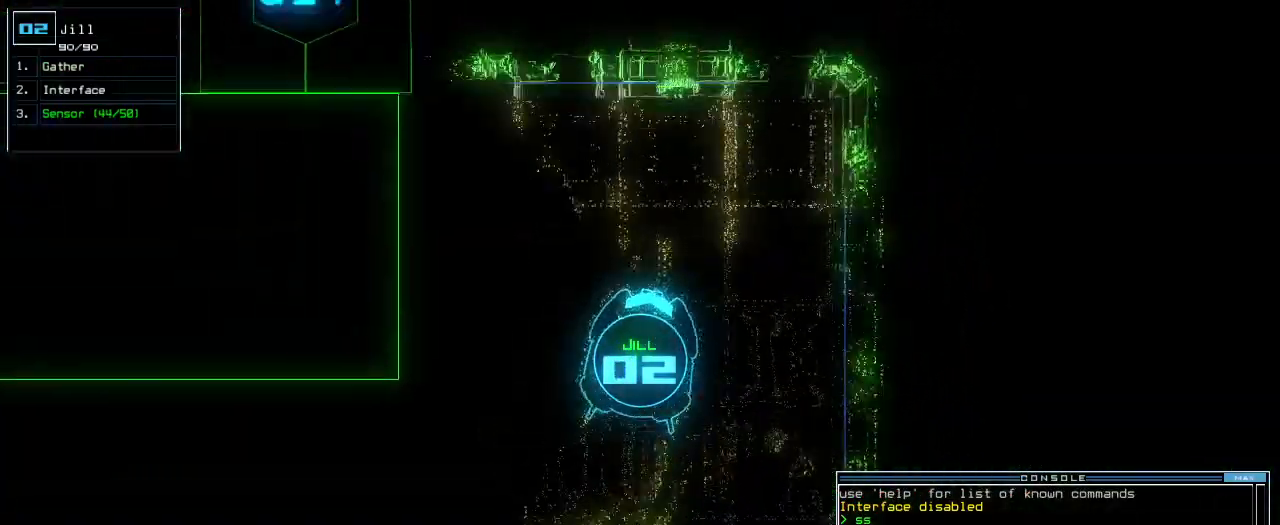
{"keys": [], "events": [[20, "left", "up"], [40, "up", "up"], [80, "space", "up"]]}
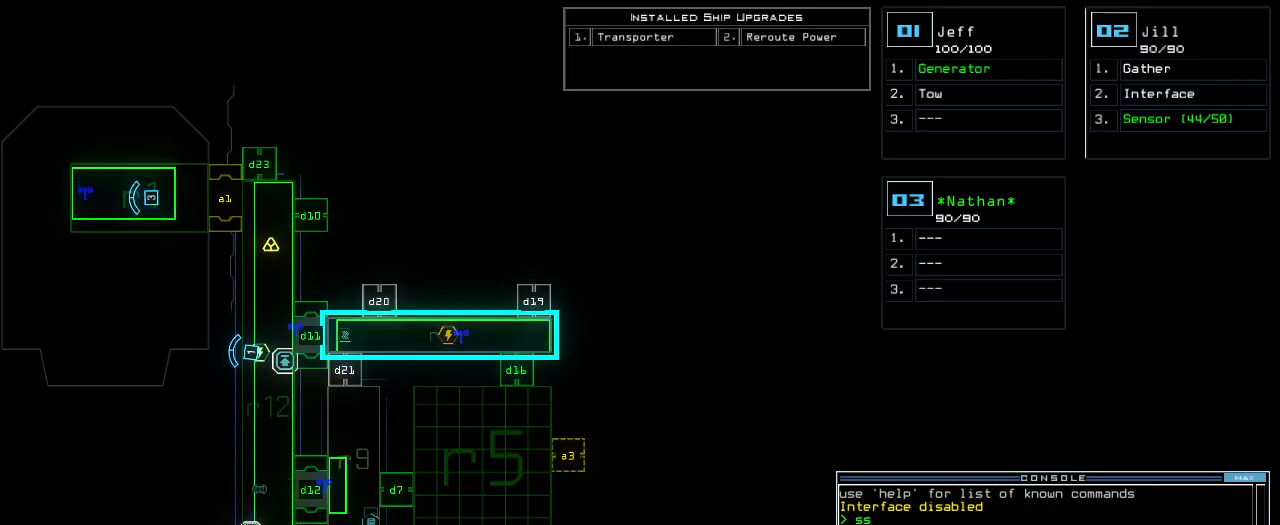
{"keys": ["left", "up"], "events": [[320, "space", "down"], [340, "left", "down"], [360, "up", "down"], [440, "space", "up"]]}
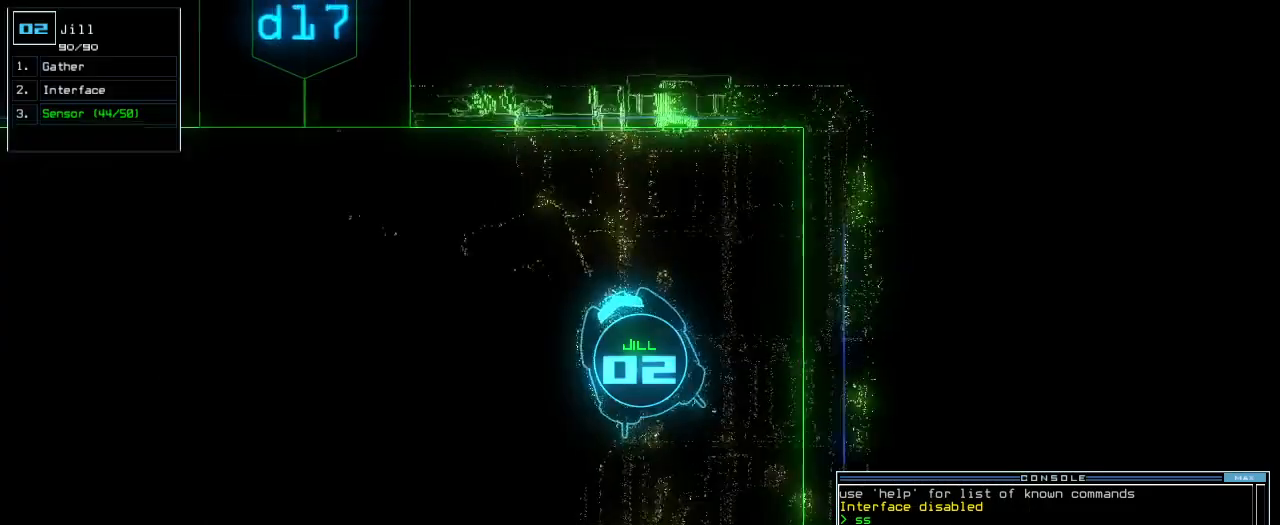
{"keys": ["up"], "events": [[340, "left", "up"]]}
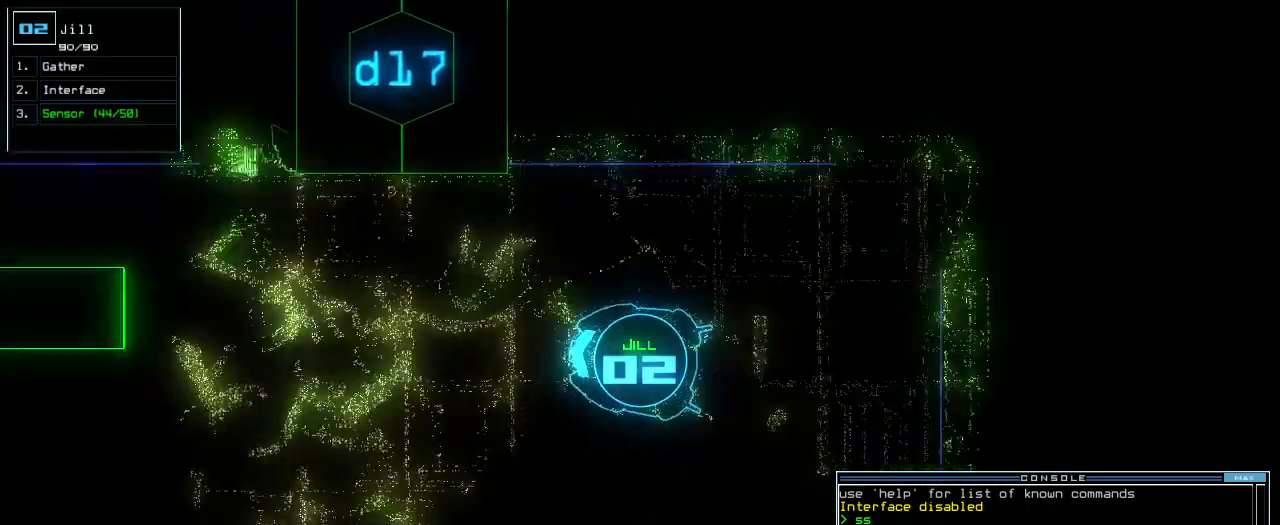
{"keys": ["up"], "events": [[120, "d", "down"], [180, "d", "up"], [300, "1", "down"], [320, "right", "down"], [340, "1", "up"], [440, "right", "up"]]}
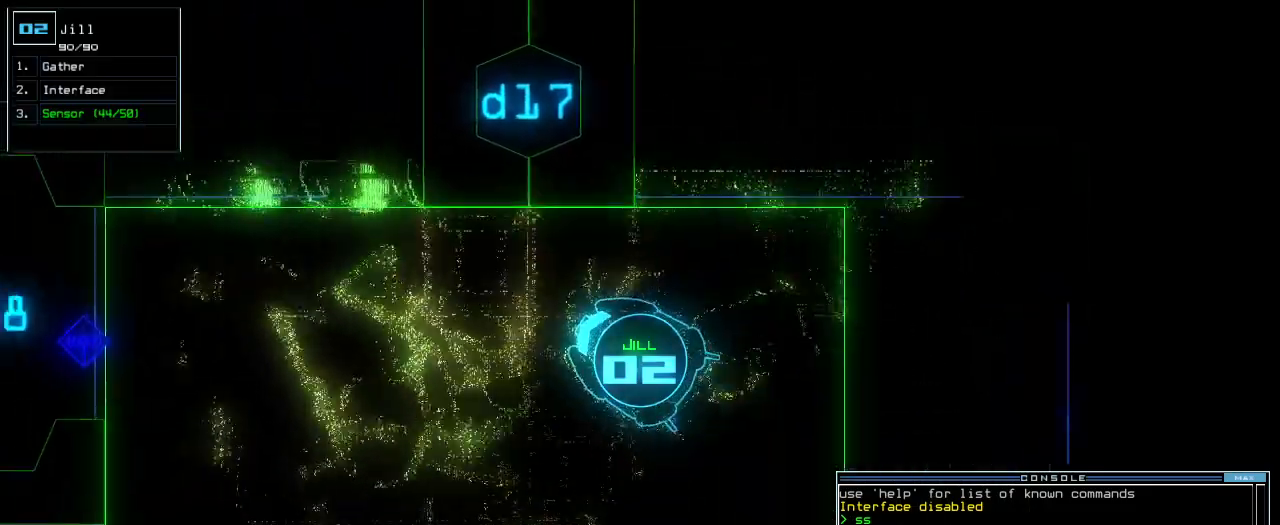
{"keys": ["right", "up"], "events": [[200, "7", "down"], [300, "7", "up"], [380, "right", "down"]]}
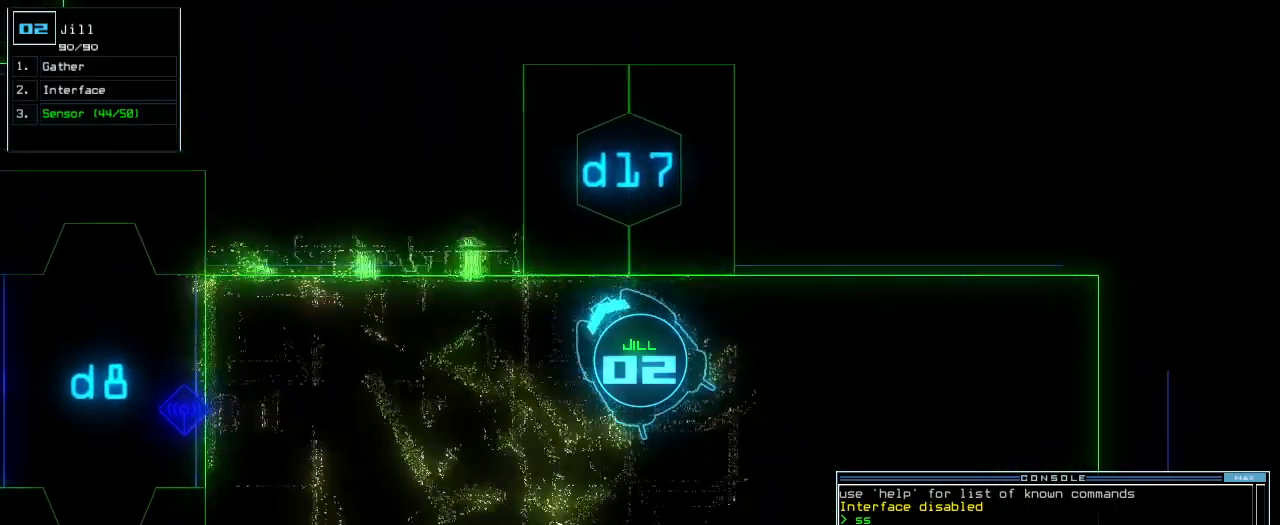
{"keys": [], "events": [[180, "up", "up"], [200, "right", "up"]]}
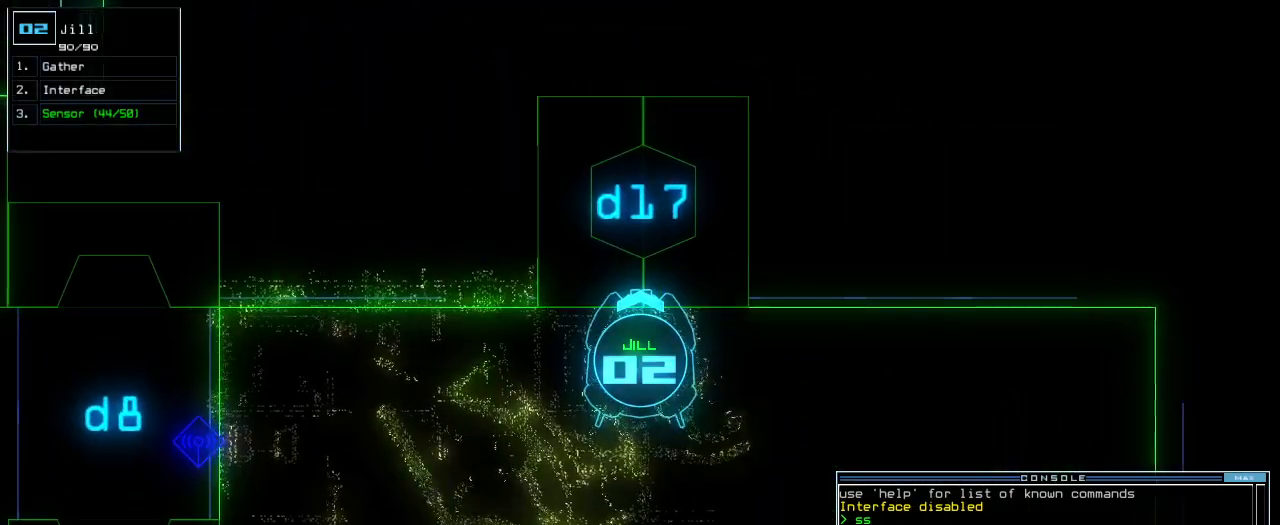
{"keys": ["up"], "events": [[40, "return", "down"], [120, "return", "up"], [240, "up", "down"]]}
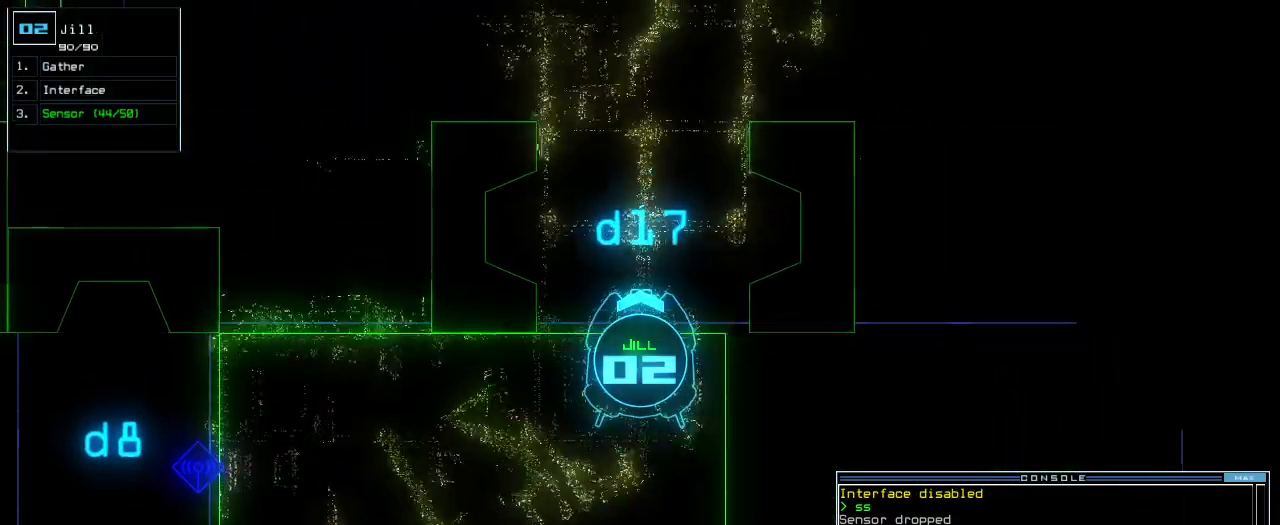
{"keys": ["up"], "events": [[200, "up", "up"], [440, "up", "down"]]}
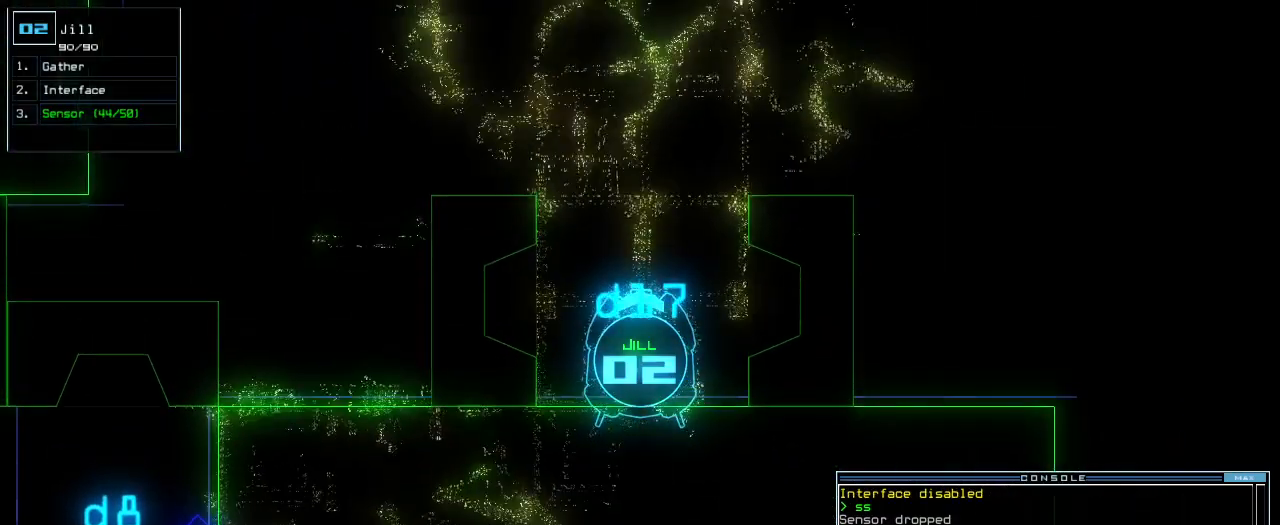
{"keys": ["down"], "events": [[60, "up", "up"], [480, "down", "down"]]}
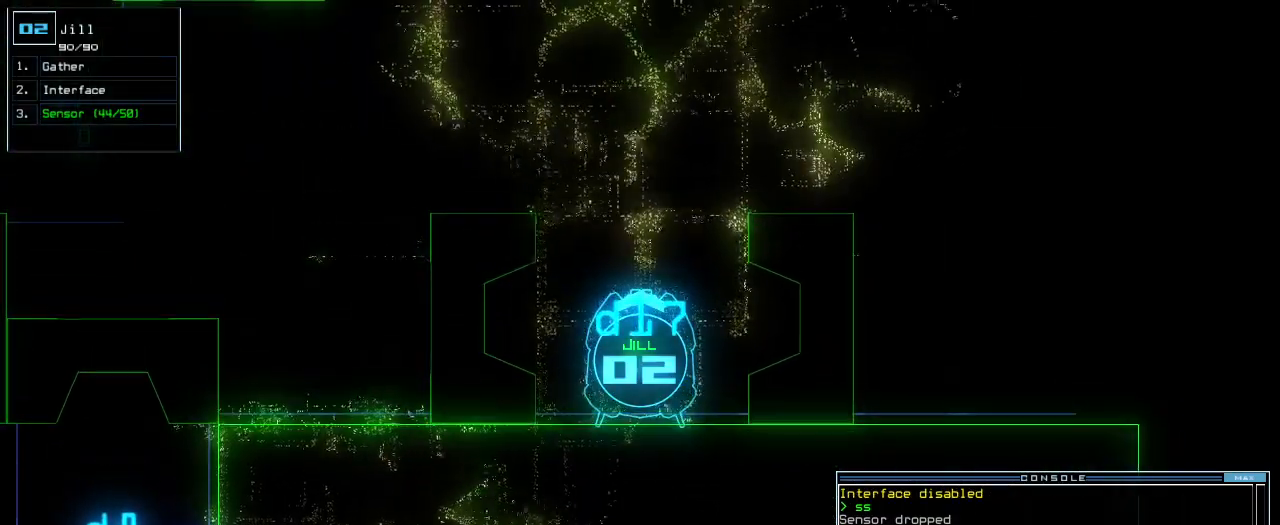
{"keys": ["down", "right"], "events": [[260, "right", "down"]]}
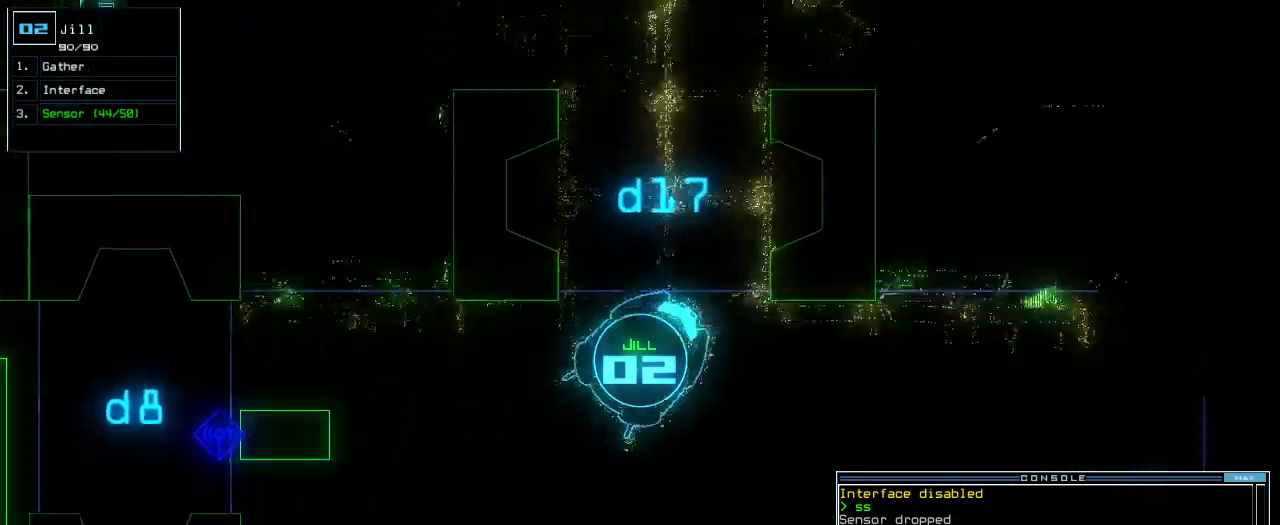
{"keys": ["down"], "events": [[160, "right", "up"], [340, "right", "down"], [420, "right", "up"]]}
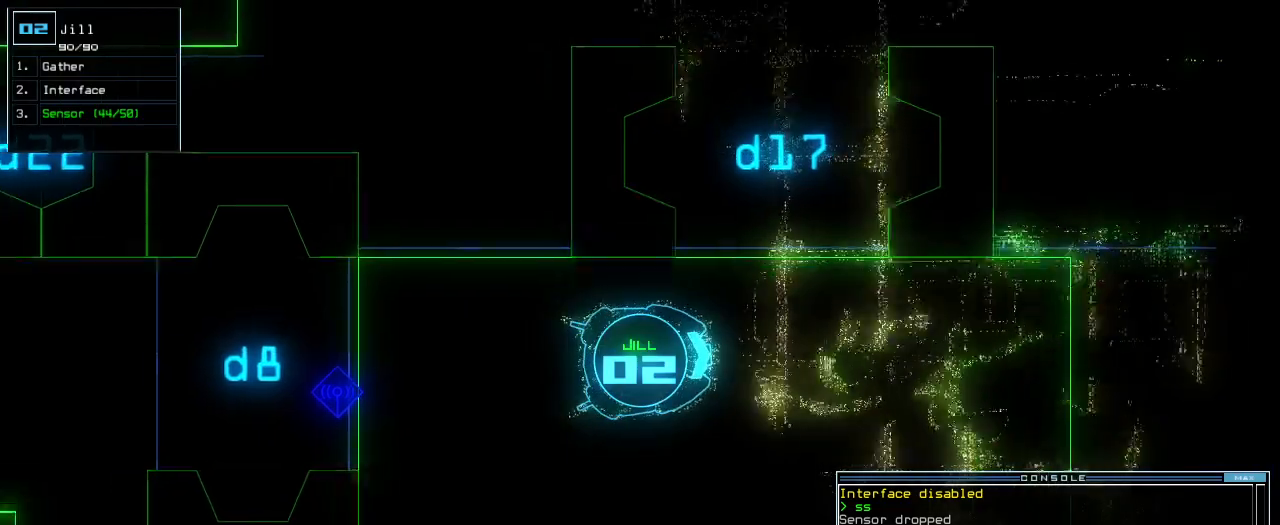
{"keys": ["down", "right"], "events": [[480, "right", "down"]]}